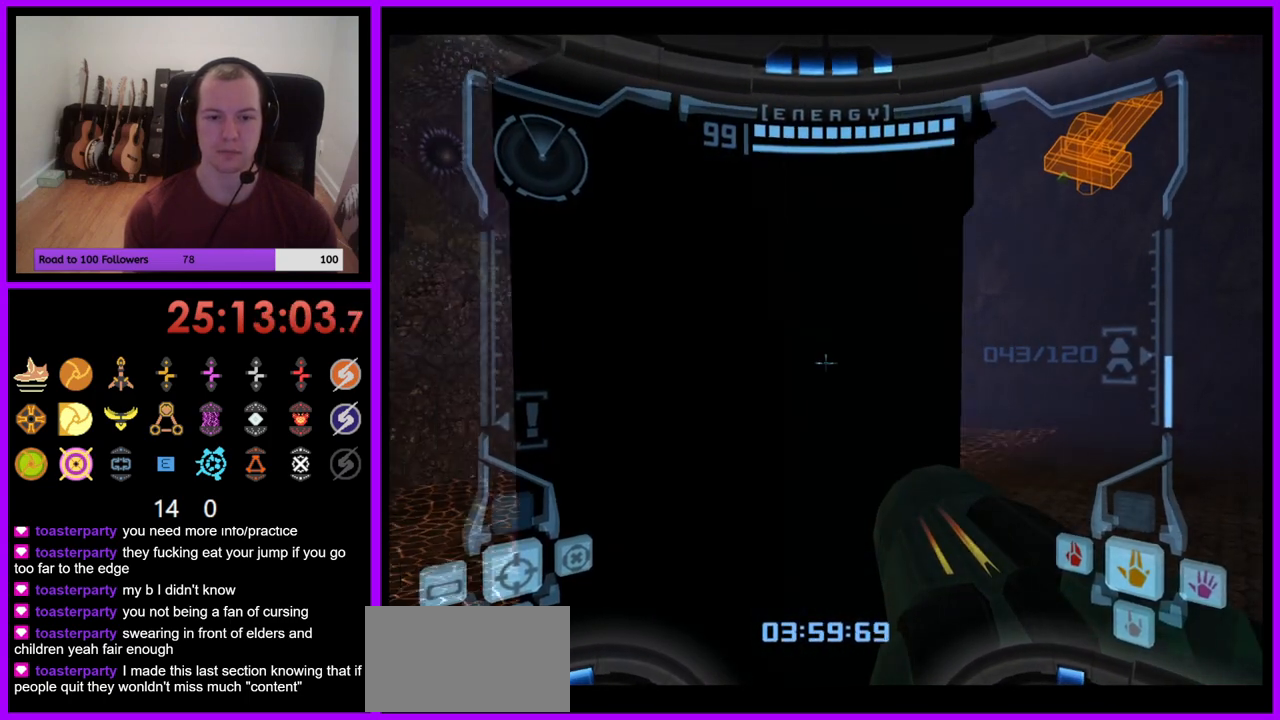
Gameplay with a controller (Nintendo layout); each line is a JSON object with the inputs held at the frame after it. "events" lists button and stick changes between this image and that frame as [ms after this image, input, new state], when the widget could be followed in between. Not read: L3 R1 R3 START.
{"buttons": ["B", "L1"], "left_stick": "up-left", "right_stick": "center", "events": [[167, "left_stick", "up"], [183, "B", "down"], [383, "left_stick", "up-left"]]}
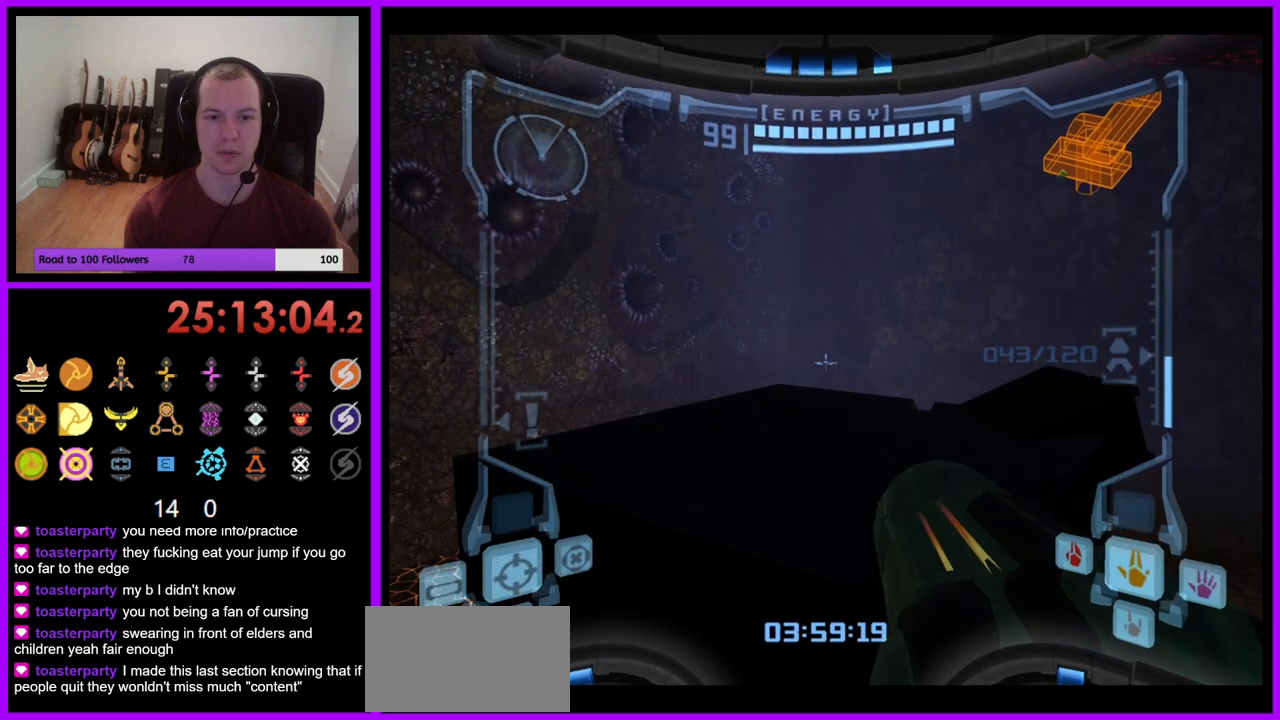
{"buttons": ["L1"], "left_stick": "down", "right_stick": "center", "events": [[83, "B", "up"], [83, "left_stick", "up"], [367, "left_stick", "right"], [417, "left_stick", "down"]]}
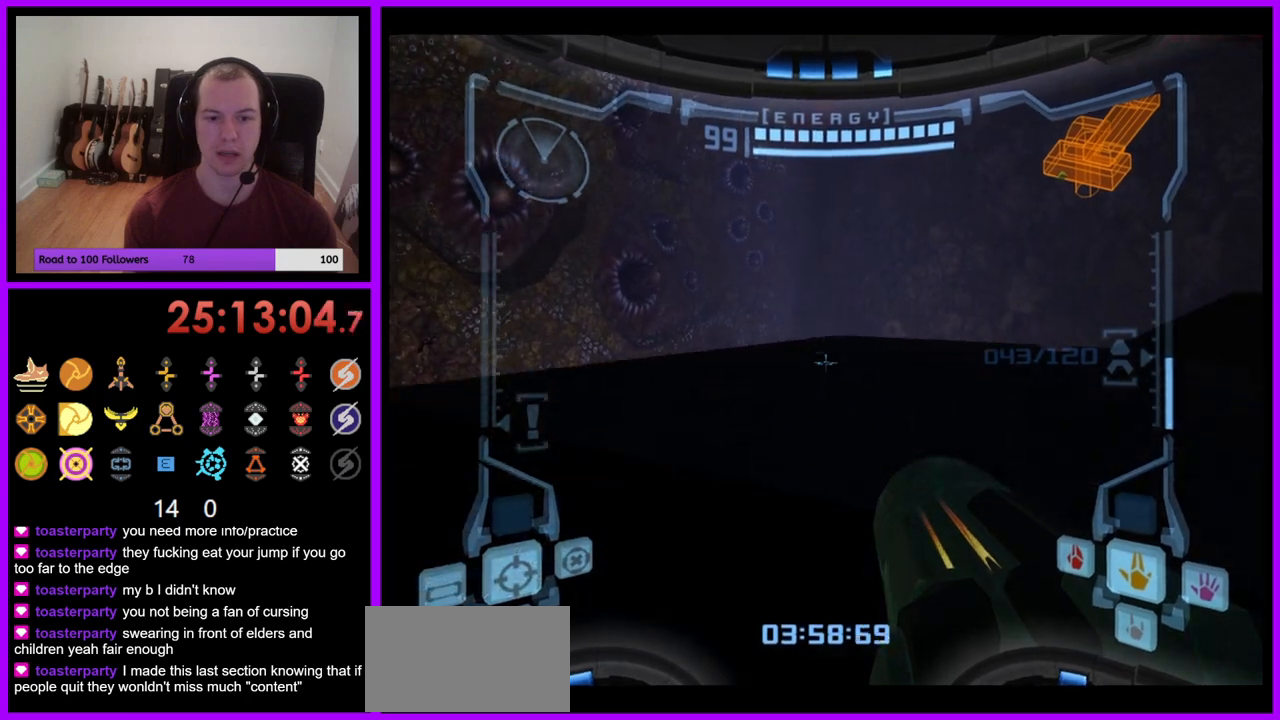
{"buttons": ["L1"], "left_stick": "center", "right_stick": "center", "events": [[467, "left_stick", "center"]]}
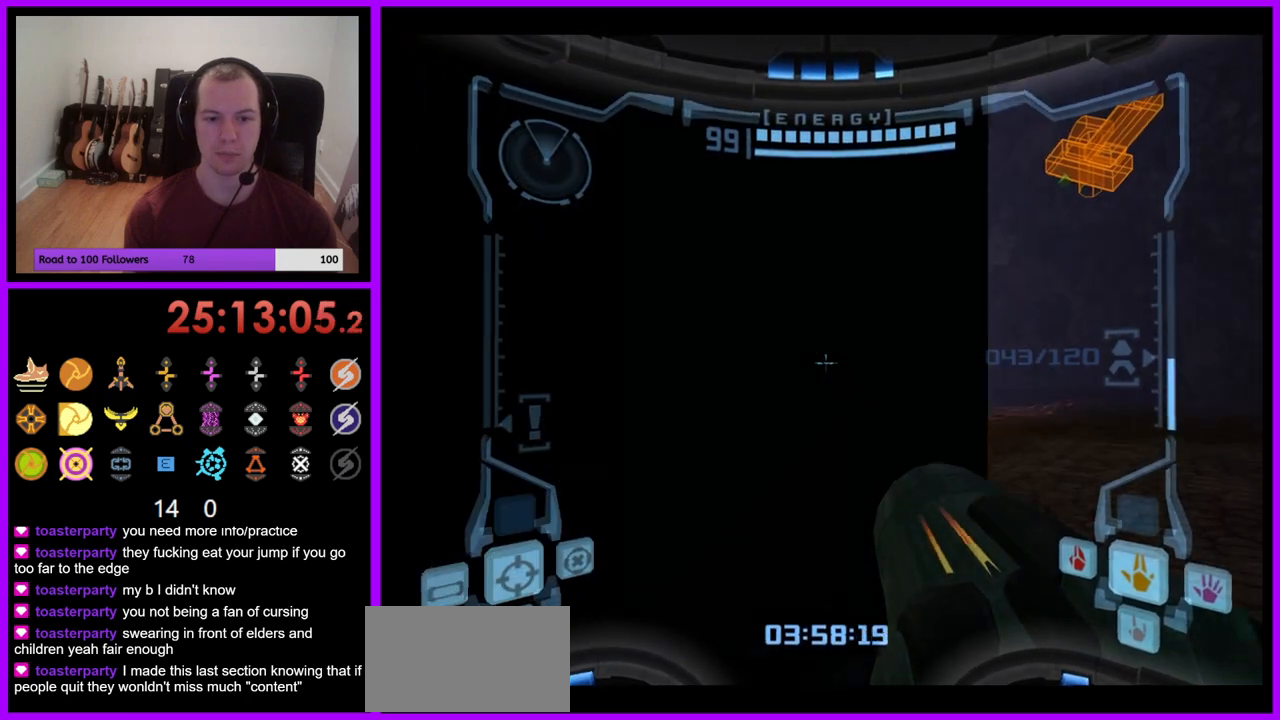
{"buttons": ["B", "L1"], "left_stick": "down-left", "right_stick": "center", "events": [[317, "left_stick", "down"], [367, "B", "down"], [383, "left_stick", "down-left"]]}
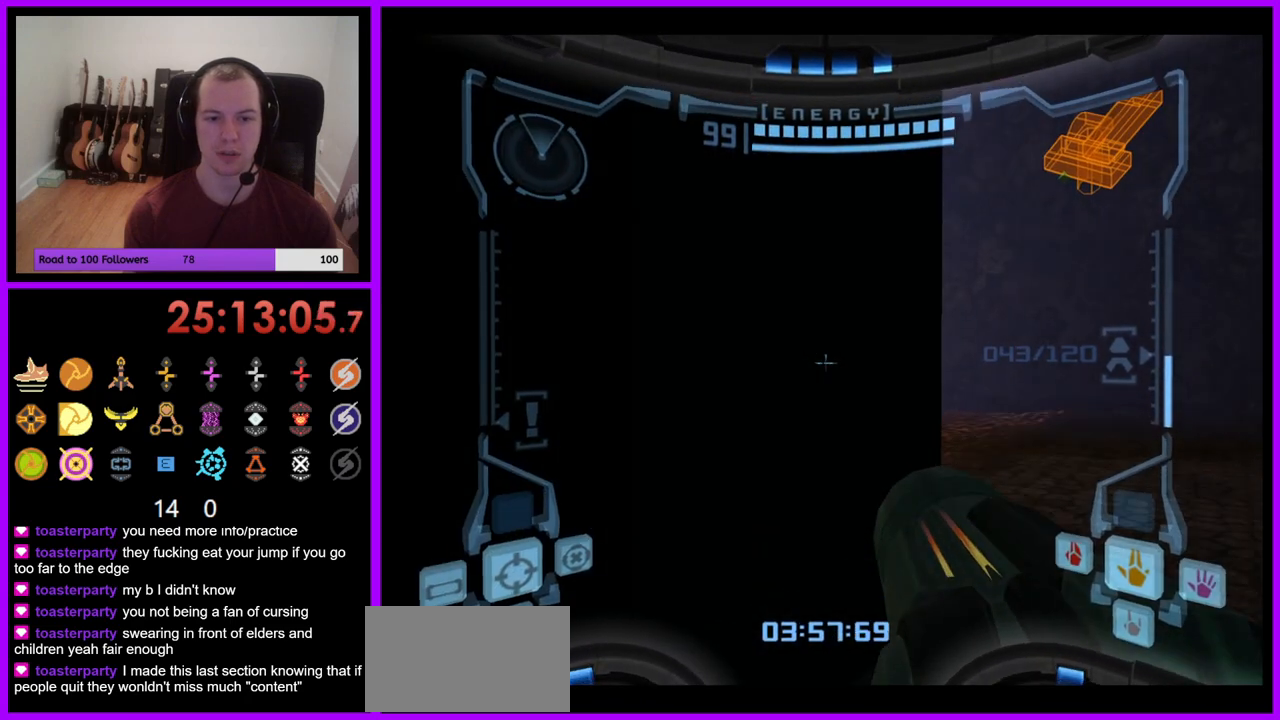
{"buttons": ["B", "L1"], "left_stick": "up", "right_stick": "center", "events": [[33, "B", "up"], [233, "left_stick", "up-left"], [350, "left_stick", "up"], [483, "B", "down"]]}
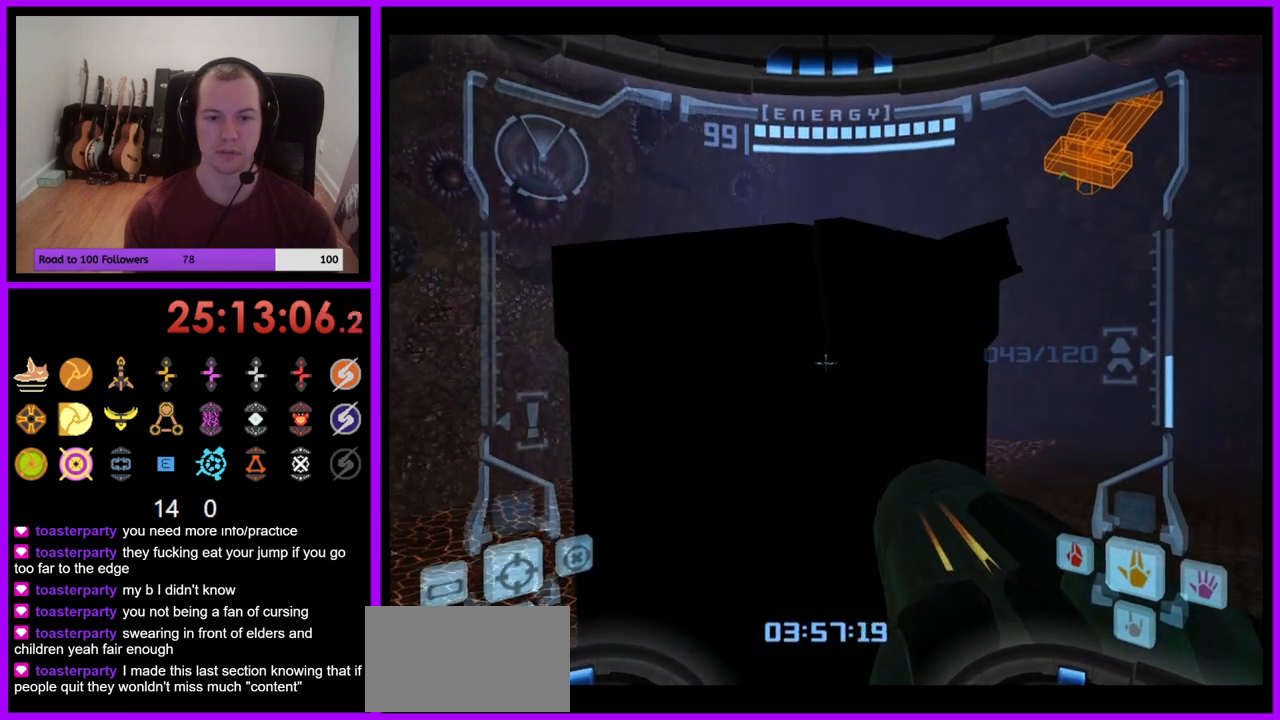
{"buttons": ["L1"], "left_stick": "up", "right_stick": "center", "events": [[433, "B", "up"]]}
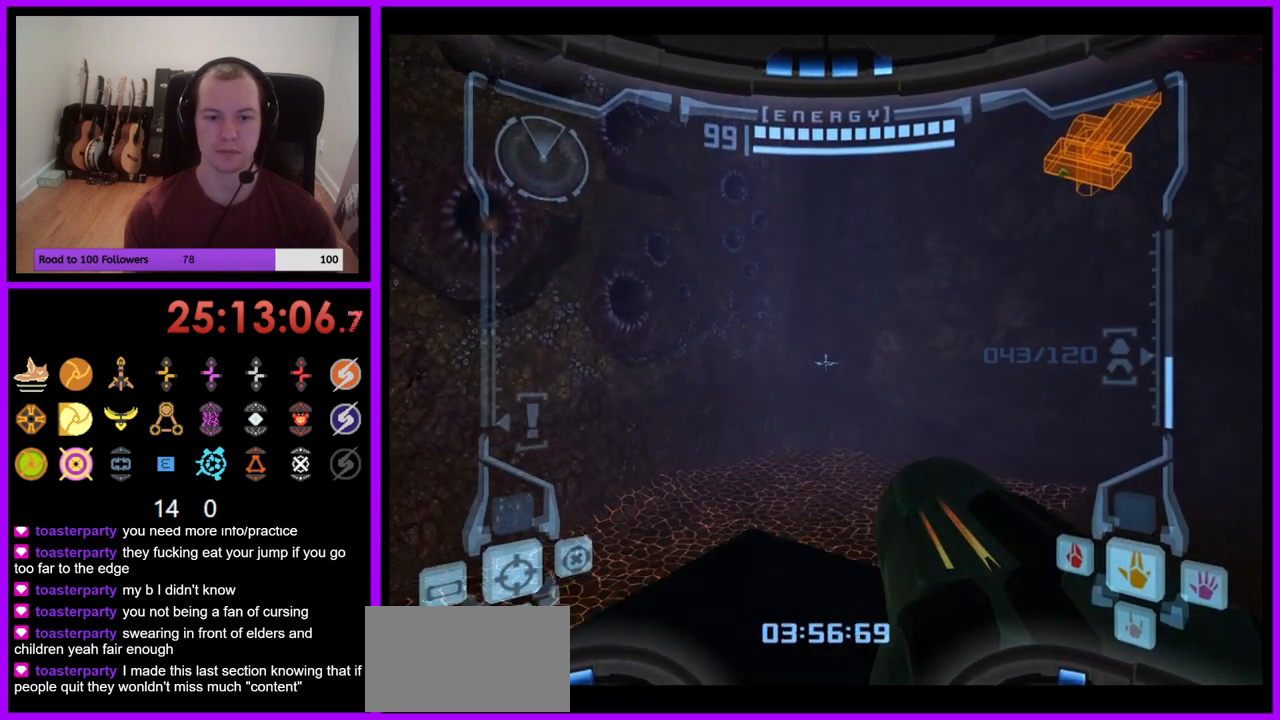
{"buttons": [], "left_stick": "right", "right_stick": "center", "events": [[250, "left_stick", "center"], [317, "L1", "up"], [367, "left_stick", "right"]]}
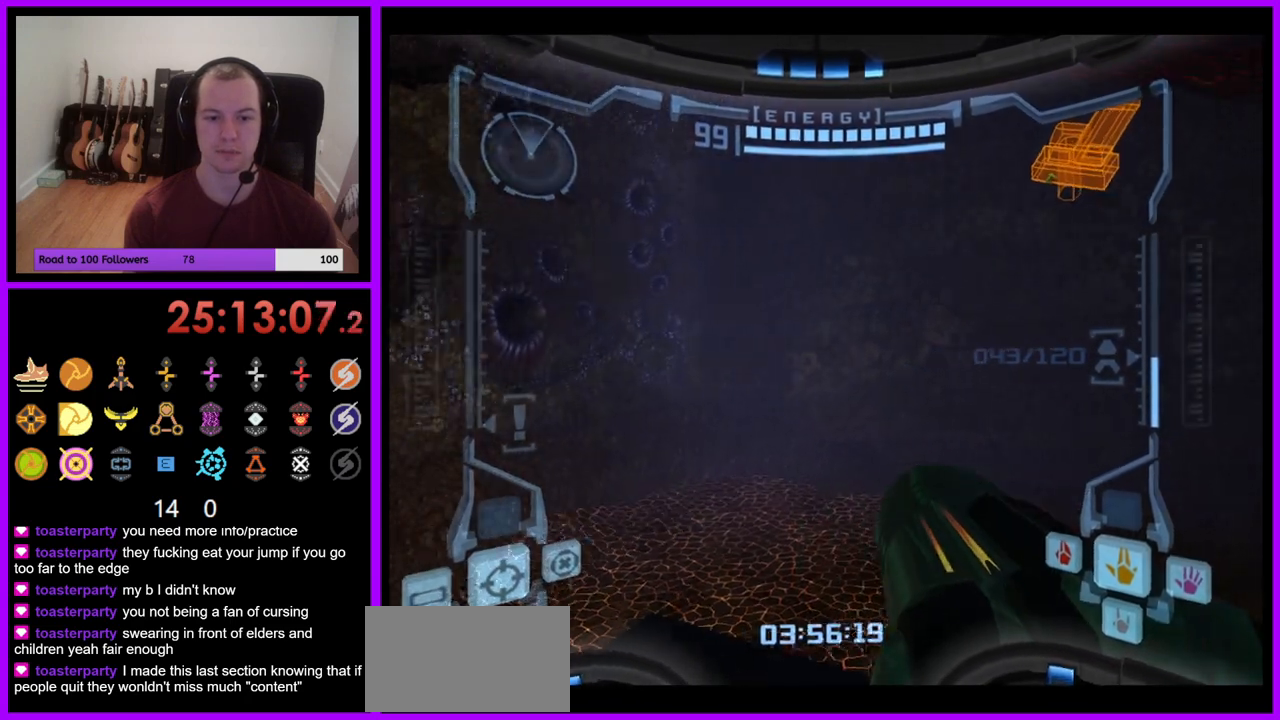
{"buttons": [], "left_stick": "up-right", "right_stick": "center", "events": [[317, "left_stick", "up-right"]]}
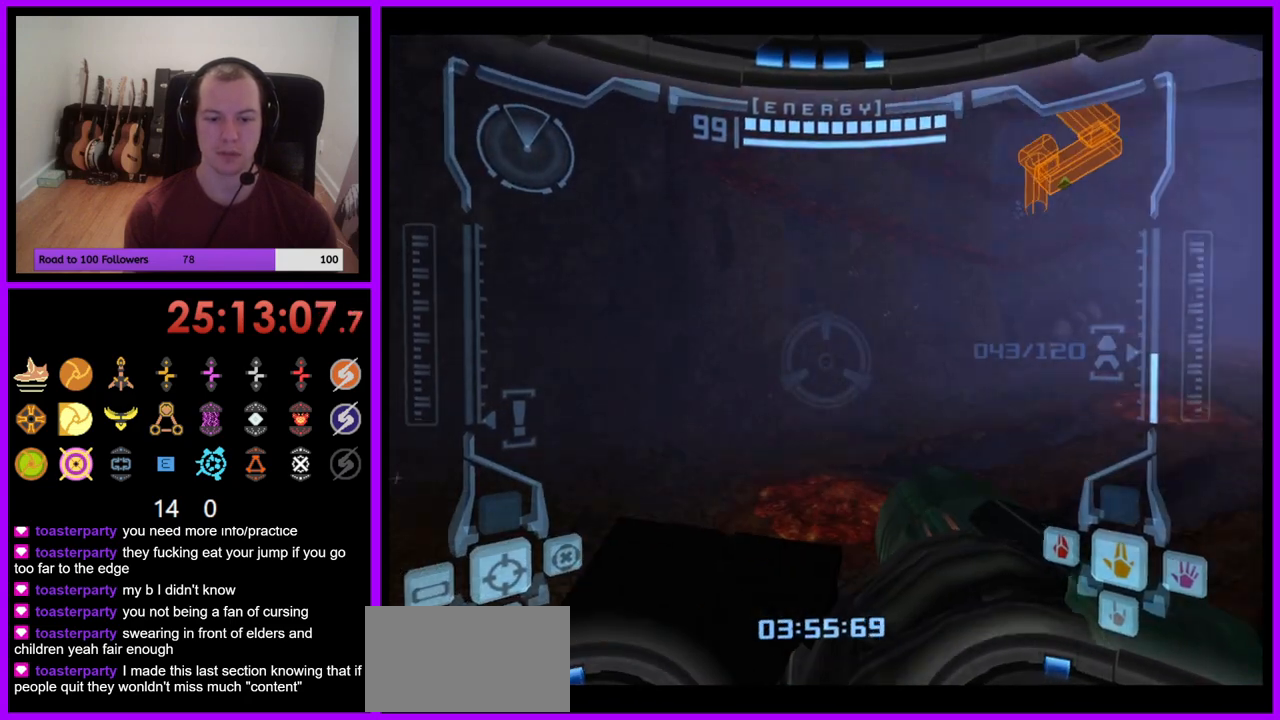
{"buttons": [], "left_stick": "up", "right_stick": "center", "events": [[300, "left_stick", "up"]]}
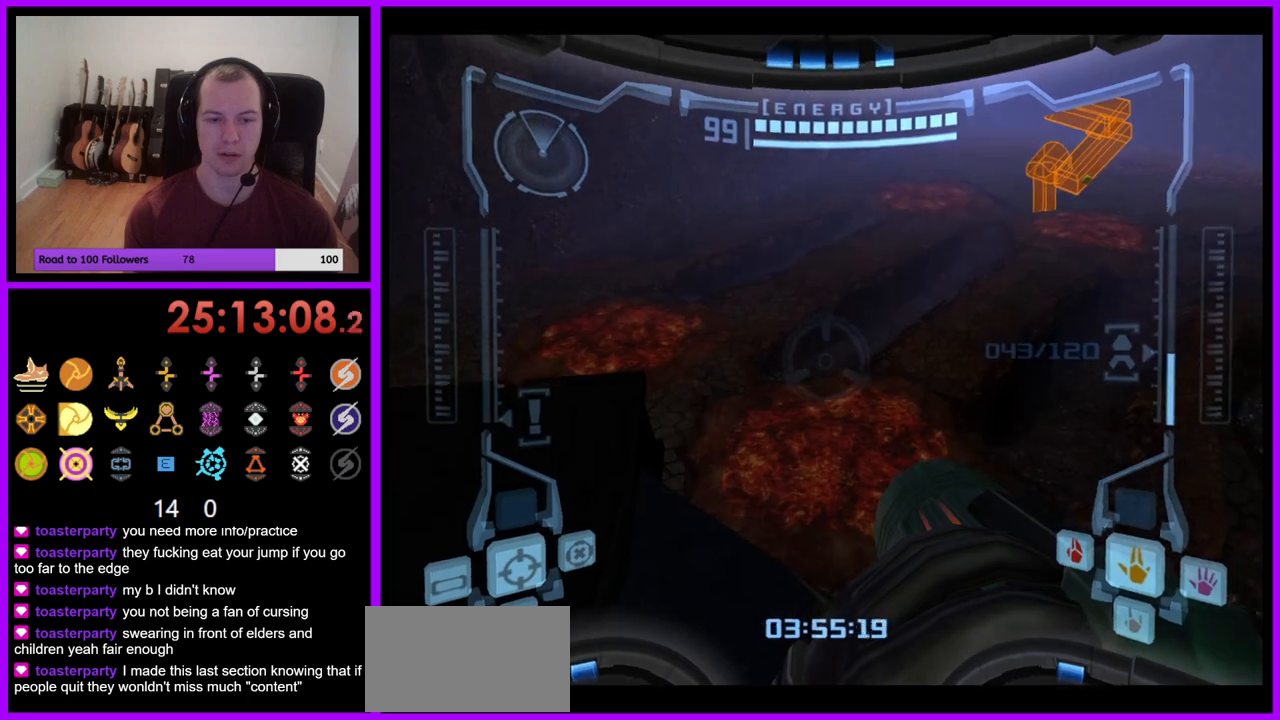
{"buttons": ["L1"], "left_stick": "center", "right_stick": "center", "events": [[33, "L1", "down"], [33, "left_stick", "center"], [200, "left_stick", "left"], [367, "left_stick", "center"]]}
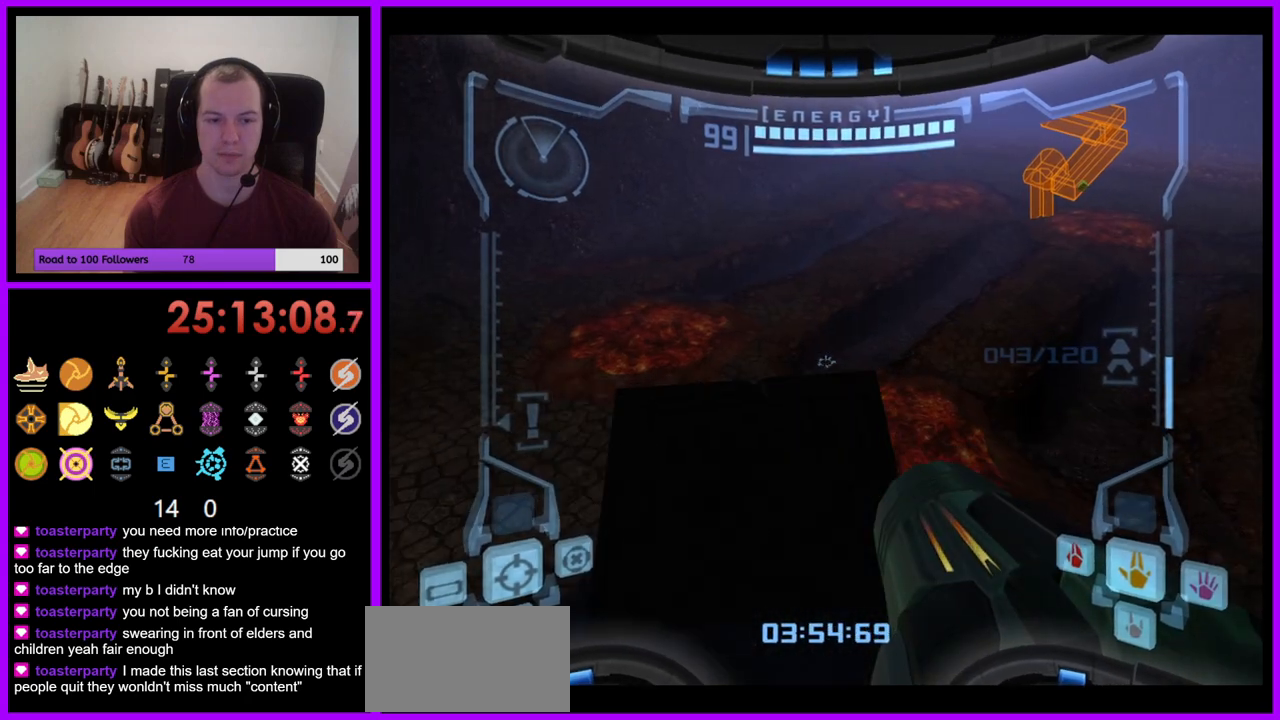
{"buttons": ["L1"], "left_stick": "center", "right_stick": "center", "events": [[33, "left_stick", "up-left"], [167, "left_stick", "center"], [350, "left_stick", "up"], [483, "left_stick", "center"]]}
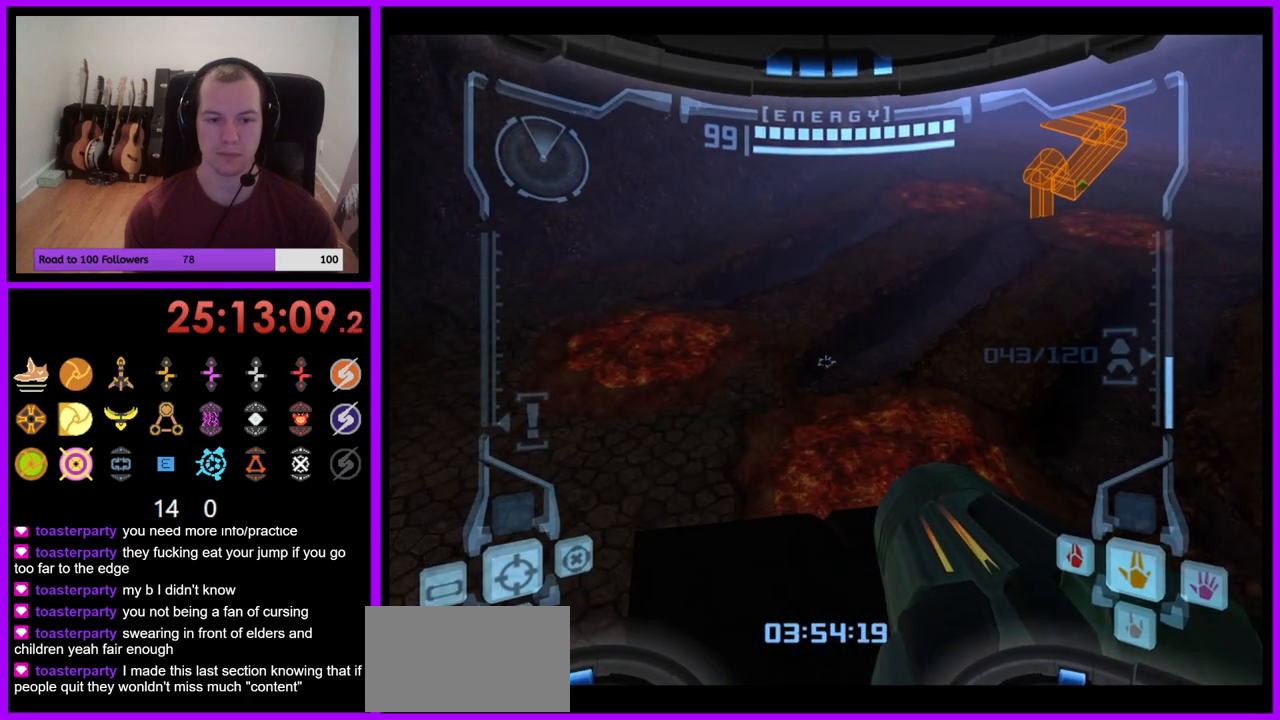
{"buttons": ["L1"], "left_stick": "center", "right_stick": "center", "events": [[367, "B", "down"], [467, "B", "up"]]}
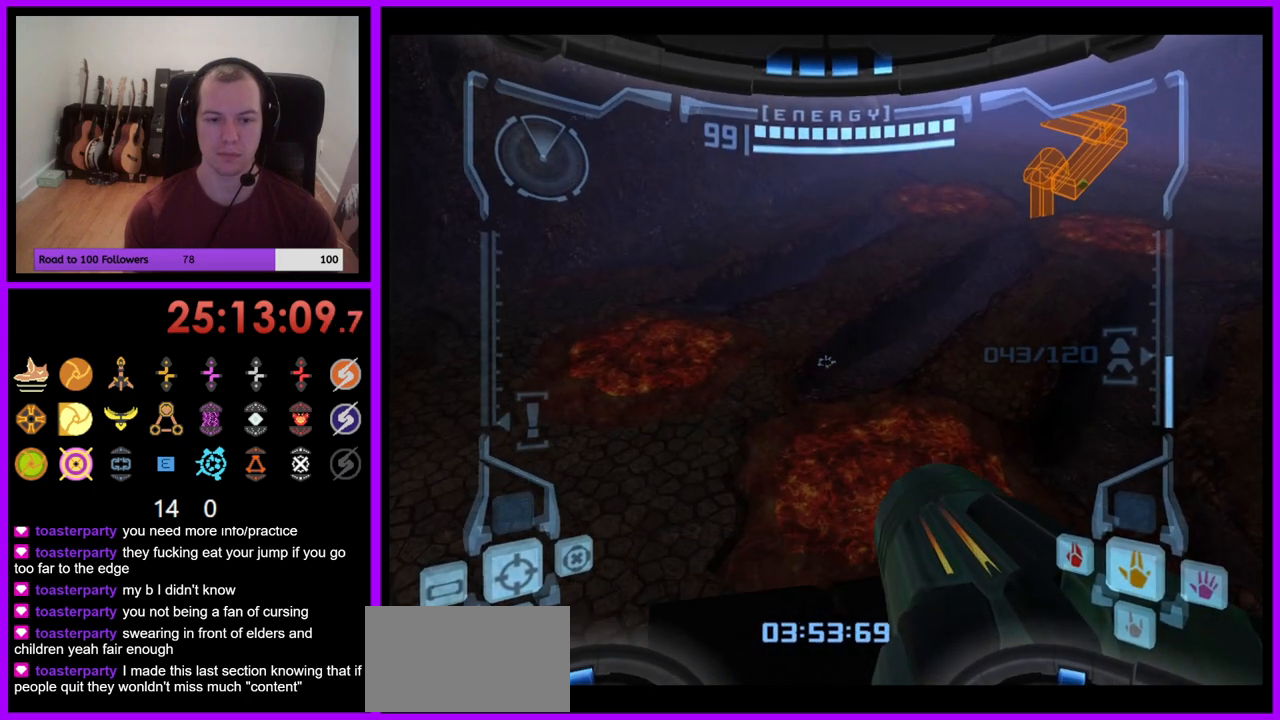
{"buttons": ["L1"], "left_stick": "center", "right_stick": "center", "events": [[233, "left_stick", "up-left"], [333, "left_stick", "center"]]}
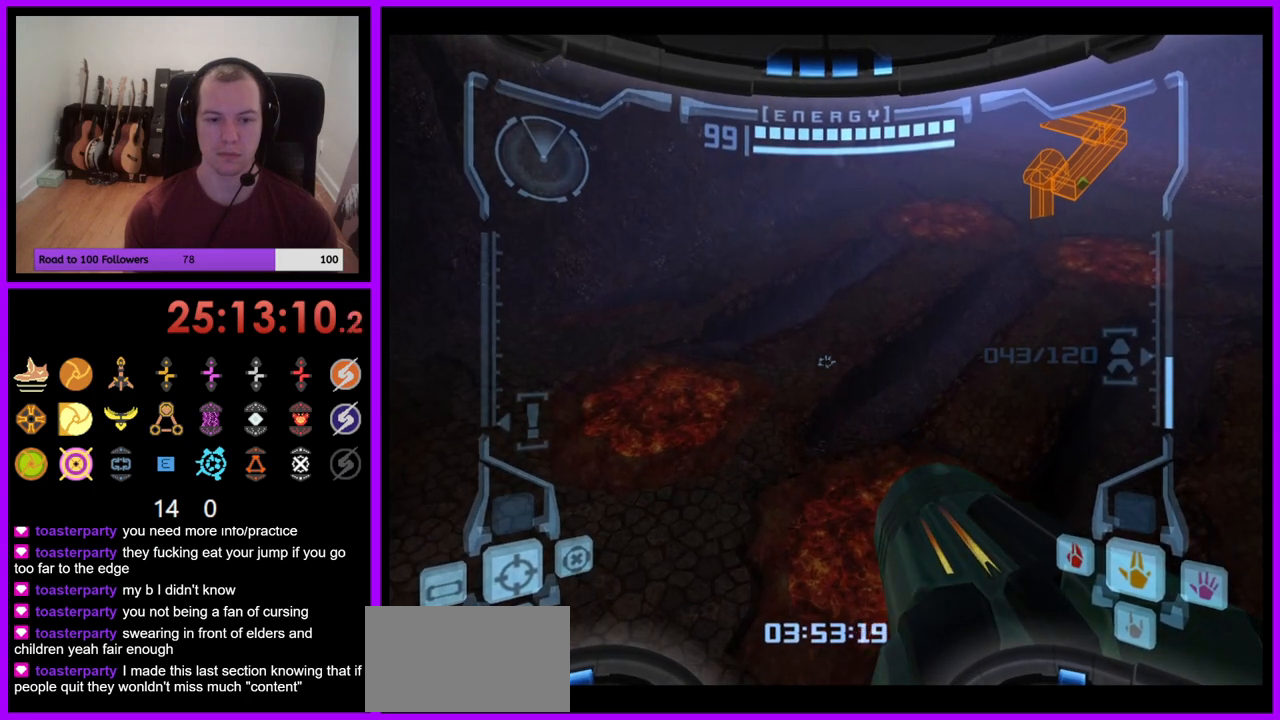
{"buttons": [], "left_stick": "right", "right_stick": "center", "events": [[267, "L1", "up"], [350, "left_stick", "right"]]}
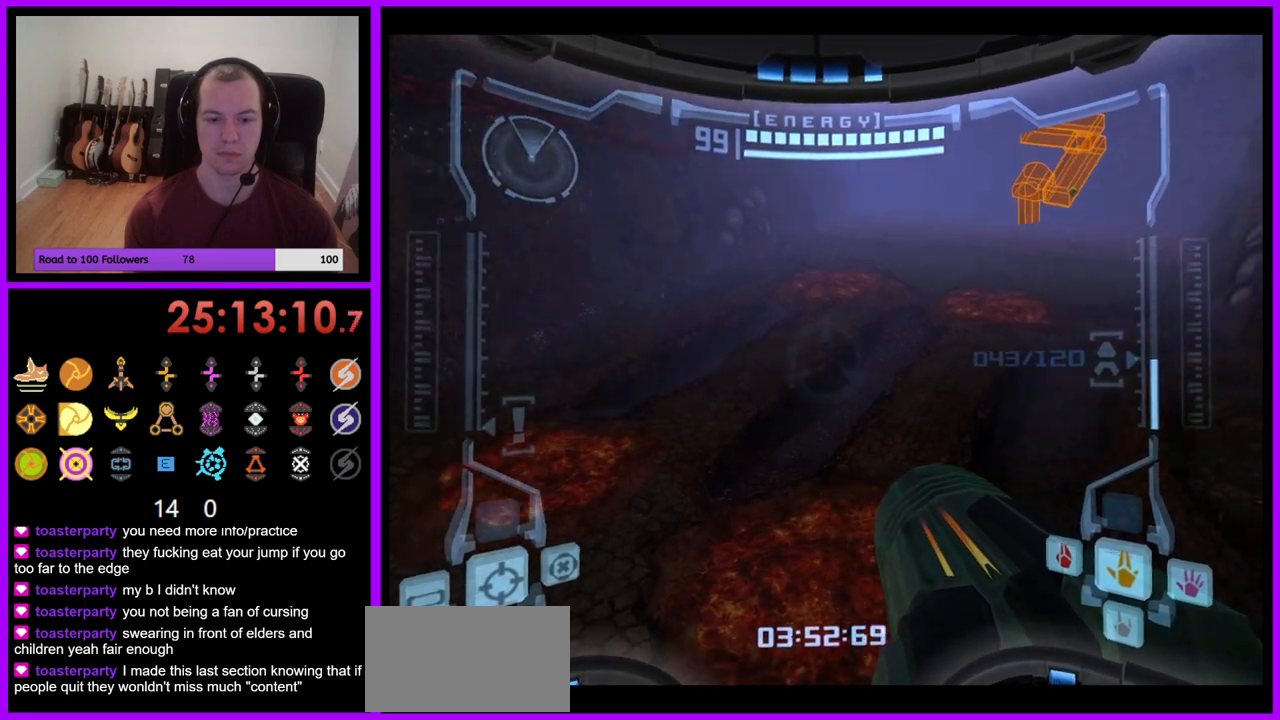
{"buttons": [], "left_stick": "down", "right_stick": "center", "events": [[250, "right_stick", "up-right"], [283, "left_stick", "down-right"], [317, "right_stick", "center"], [450, "left_stick", "down"]]}
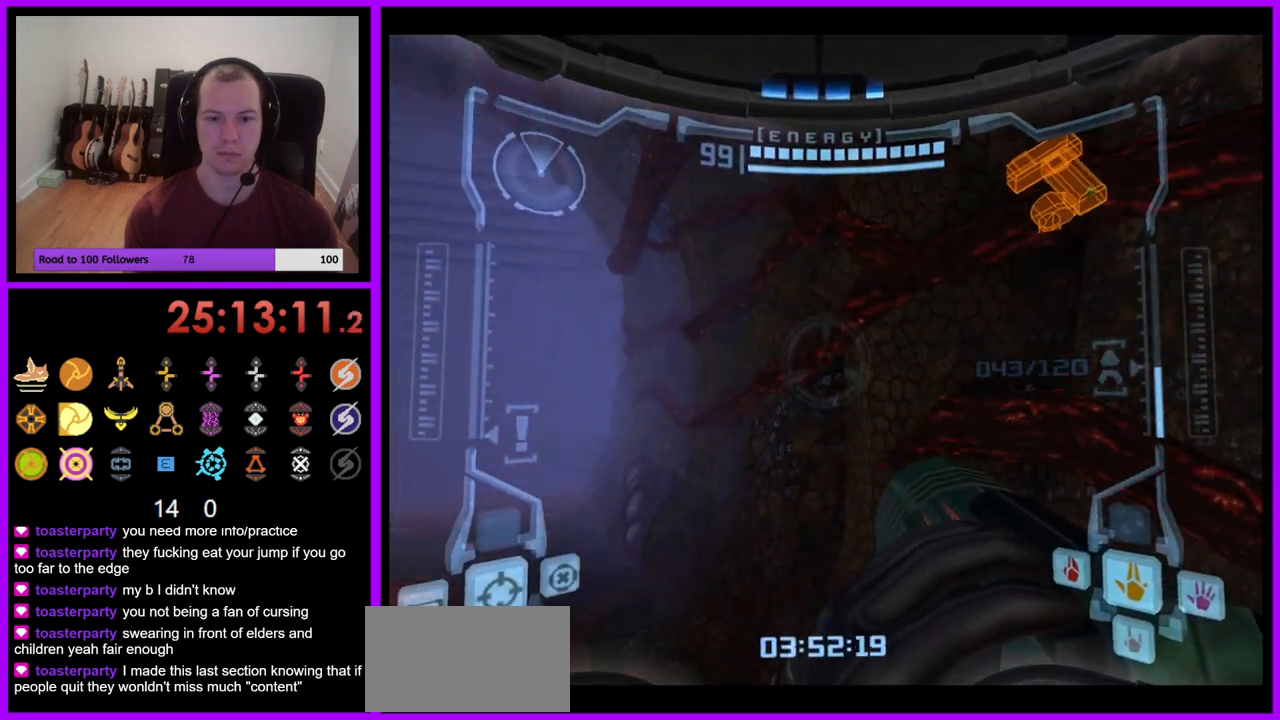
{"buttons": ["L1"], "left_stick": "center", "right_stick": "center", "events": [[117, "left_stick", "center"], [200, "L1", "down"]]}
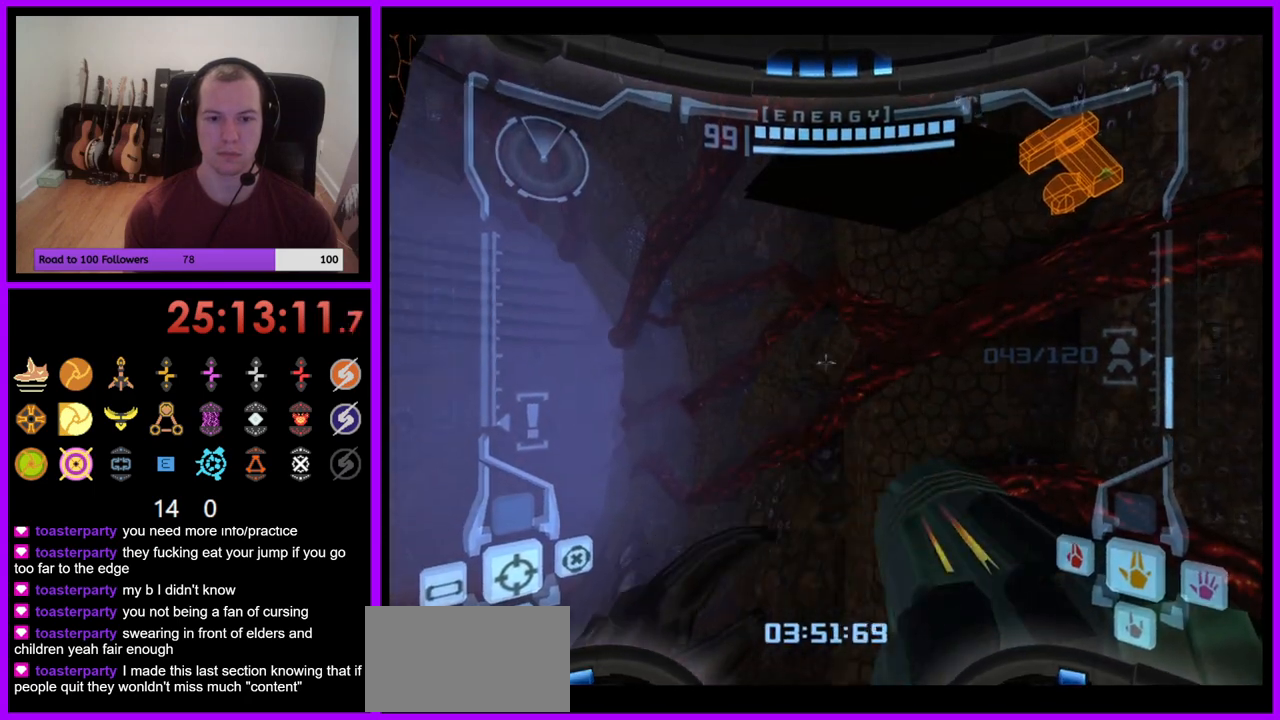
{"buttons": ["L1"], "left_stick": "up", "right_stick": "center", "events": [[67, "left_stick", "left"], [83, "B", "down"], [183, "B", "up"], [233, "left_stick", "up"]]}
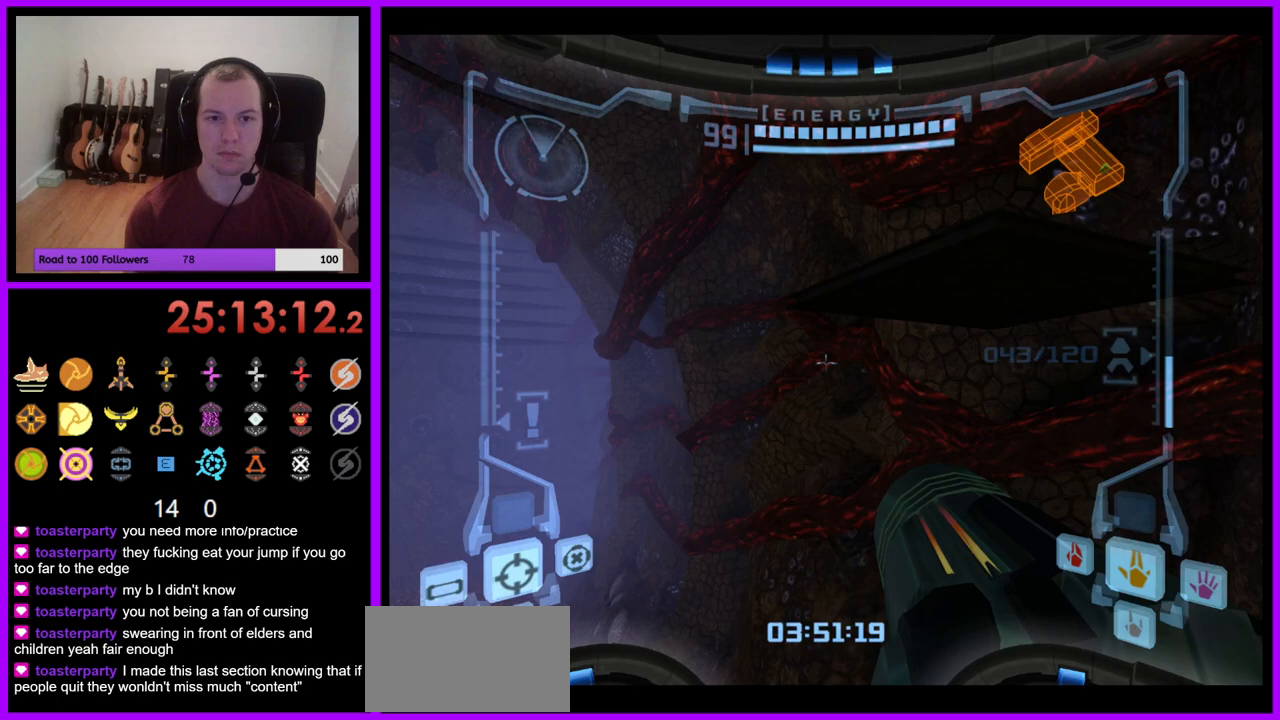
{"buttons": ["L1"], "left_stick": "up-right", "right_stick": "center", "events": [[200, "B", "down"], [350, "B", "up"], [367, "left_stick", "up-right"]]}
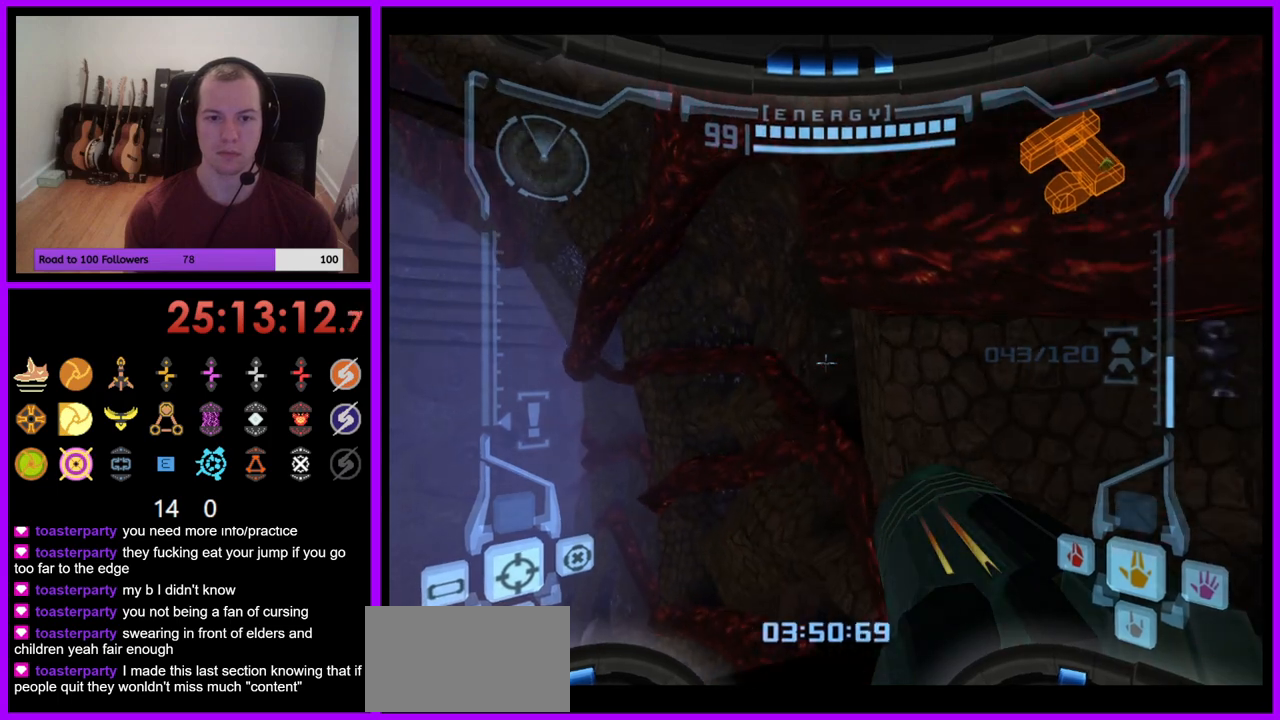
{"buttons": ["L1"], "left_stick": "center", "right_stick": "center", "events": [[317, "left_stick", "center"]]}
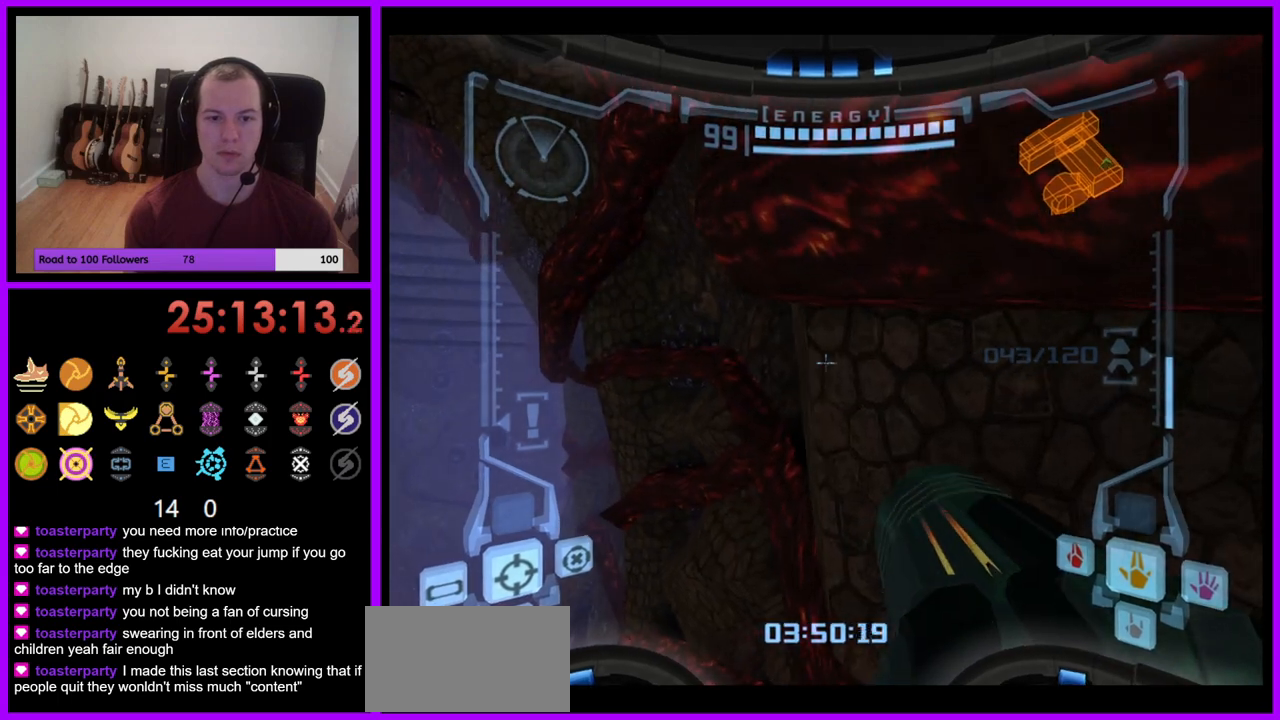
{"buttons": [], "left_stick": "left", "right_stick": "center", "events": [[167, "L1", "up"], [233, "left_stick", "left"]]}
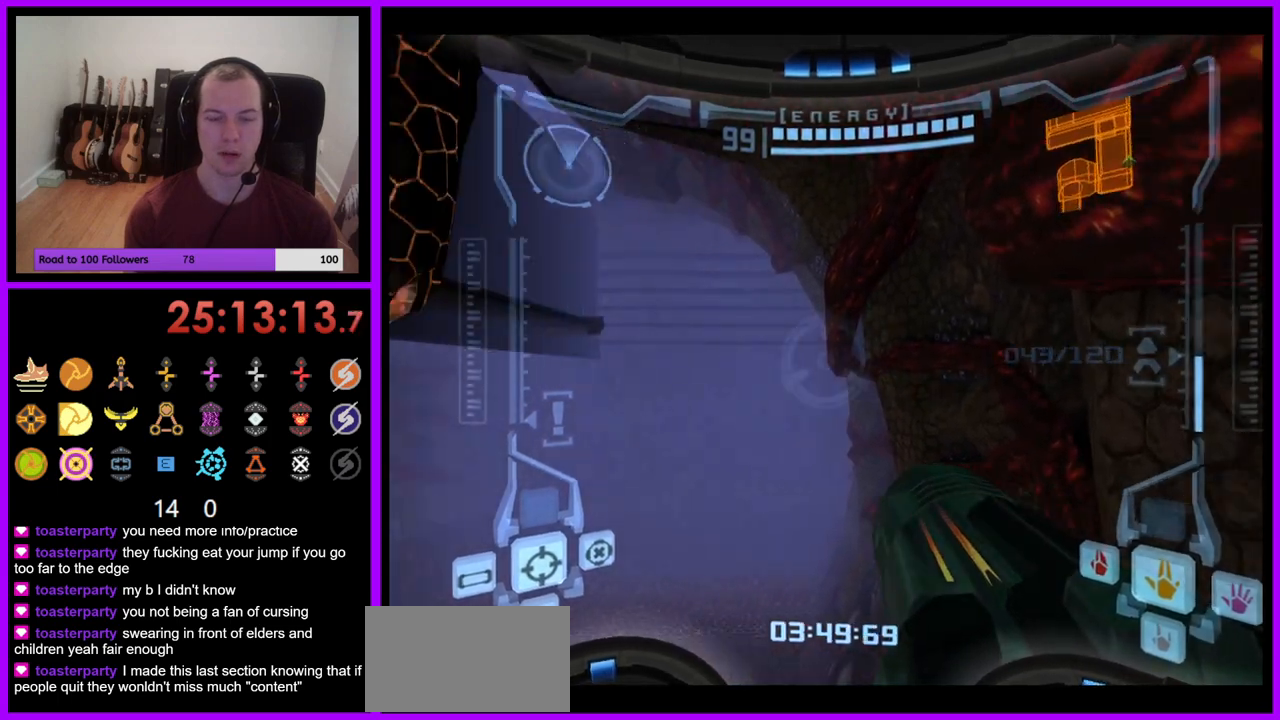
{"buttons": [], "left_stick": "left", "right_stick": "center", "events": []}
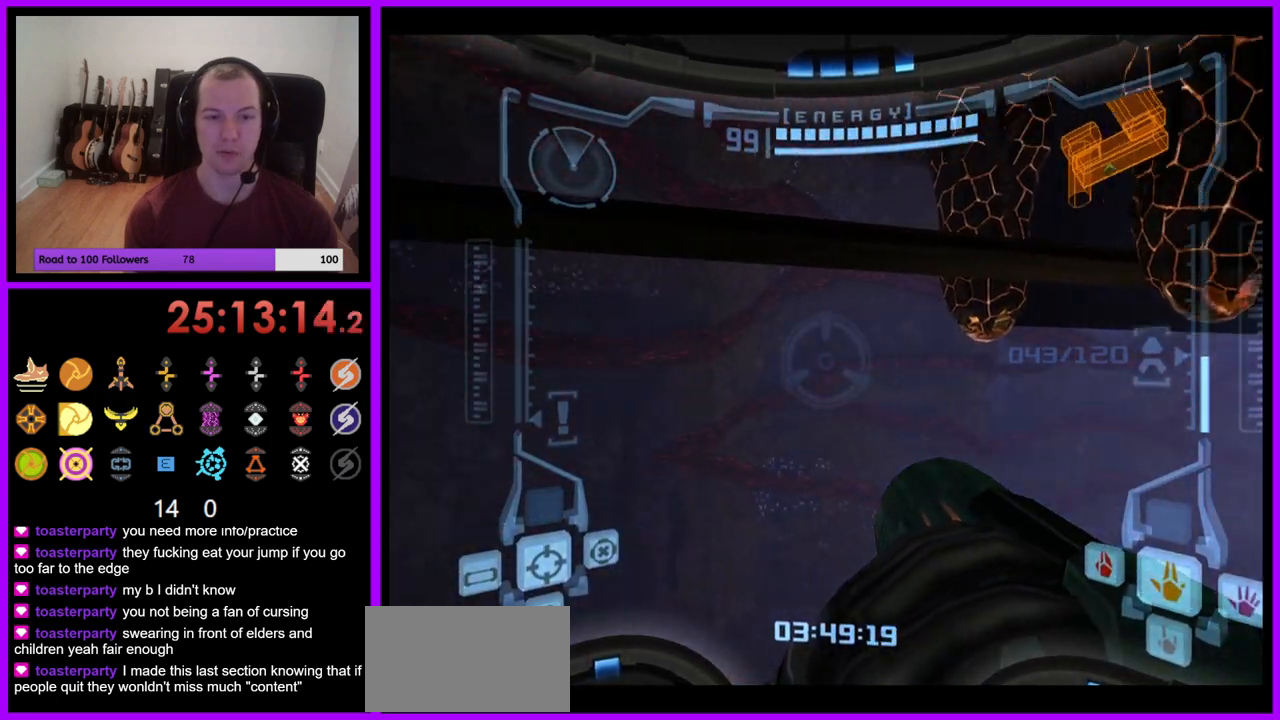
{"buttons": ["L1"], "left_stick": "center", "right_stick": "center", "events": [[133, "left_stick", "center"], [333, "L1", "down"]]}
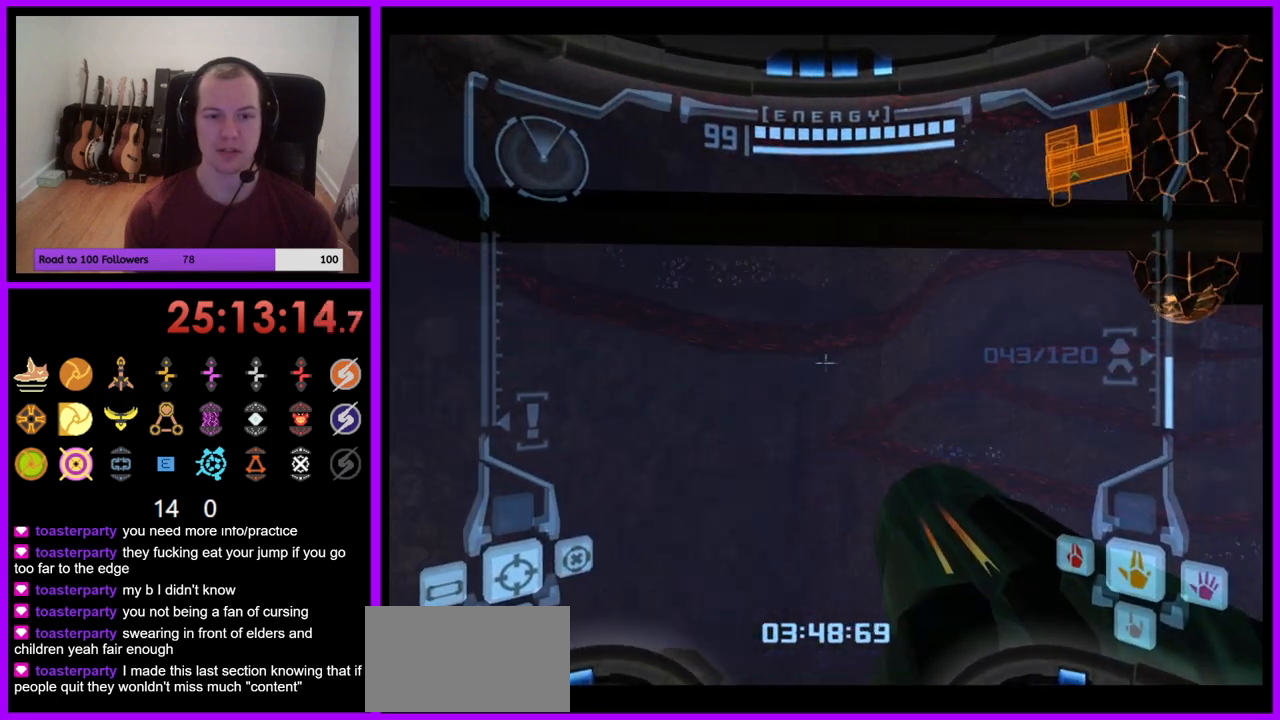
{"buttons": [], "left_stick": "up", "right_stick": "center", "events": [[83, "left_stick", "up"], [183, "B", "down"], [283, "B", "up"], [433, "L1", "up"]]}
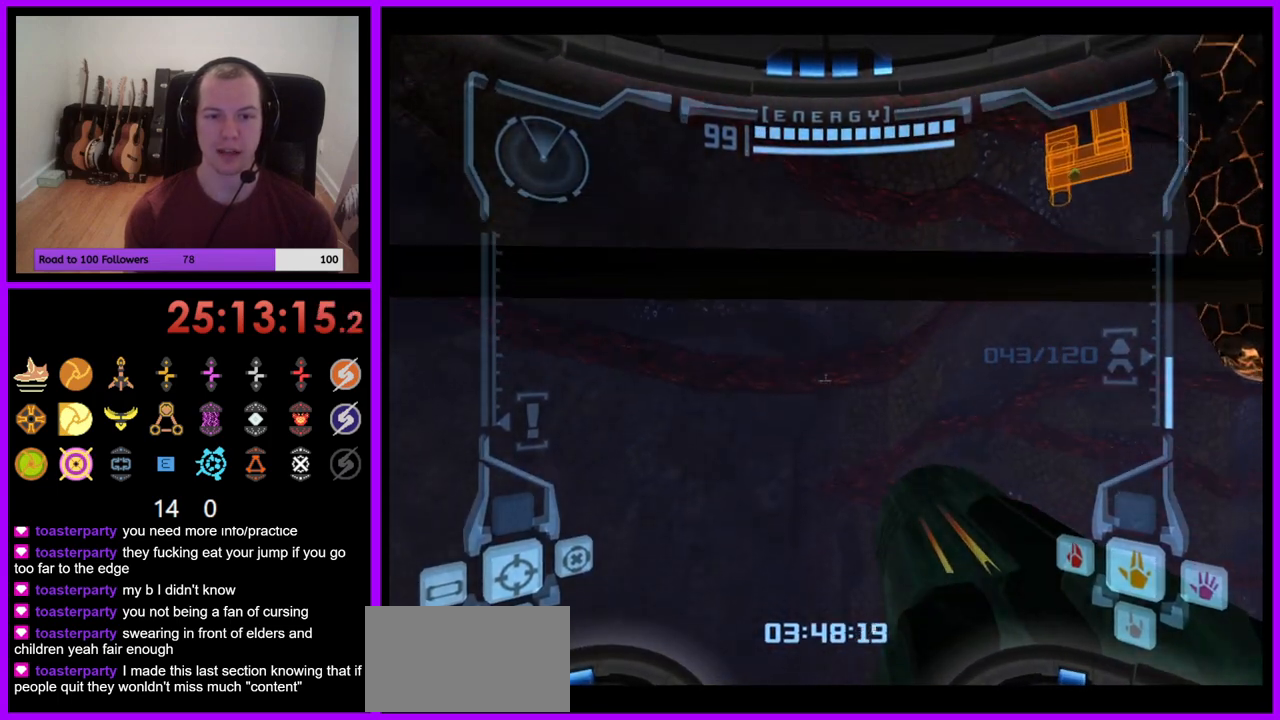
{"buttons": [], "left_stick": "up-right", "right_stick": "center", "events": [[333, "B", "down"], [350, "left_stick", "up-right"], [450, "B", "up"]]}
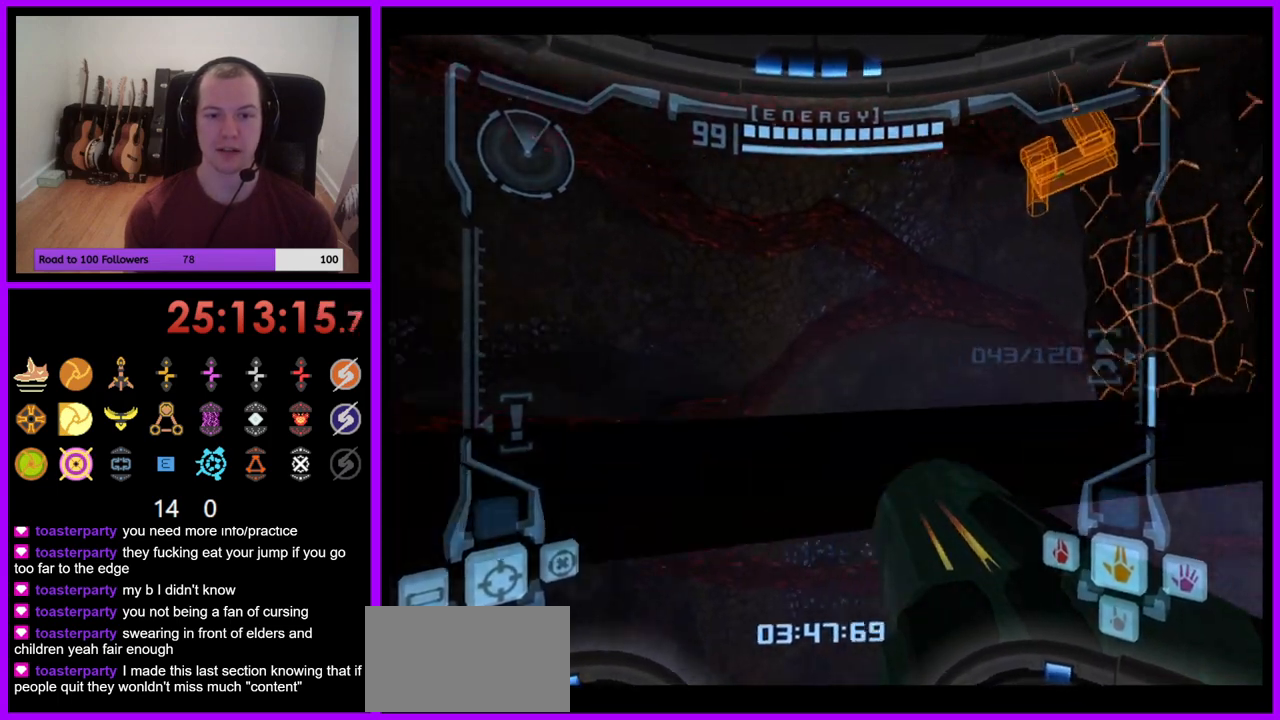
{"buttons": [], "left_stick": "right", "right_stick": "center", "events": [[250, "left_stick", "right"]]}
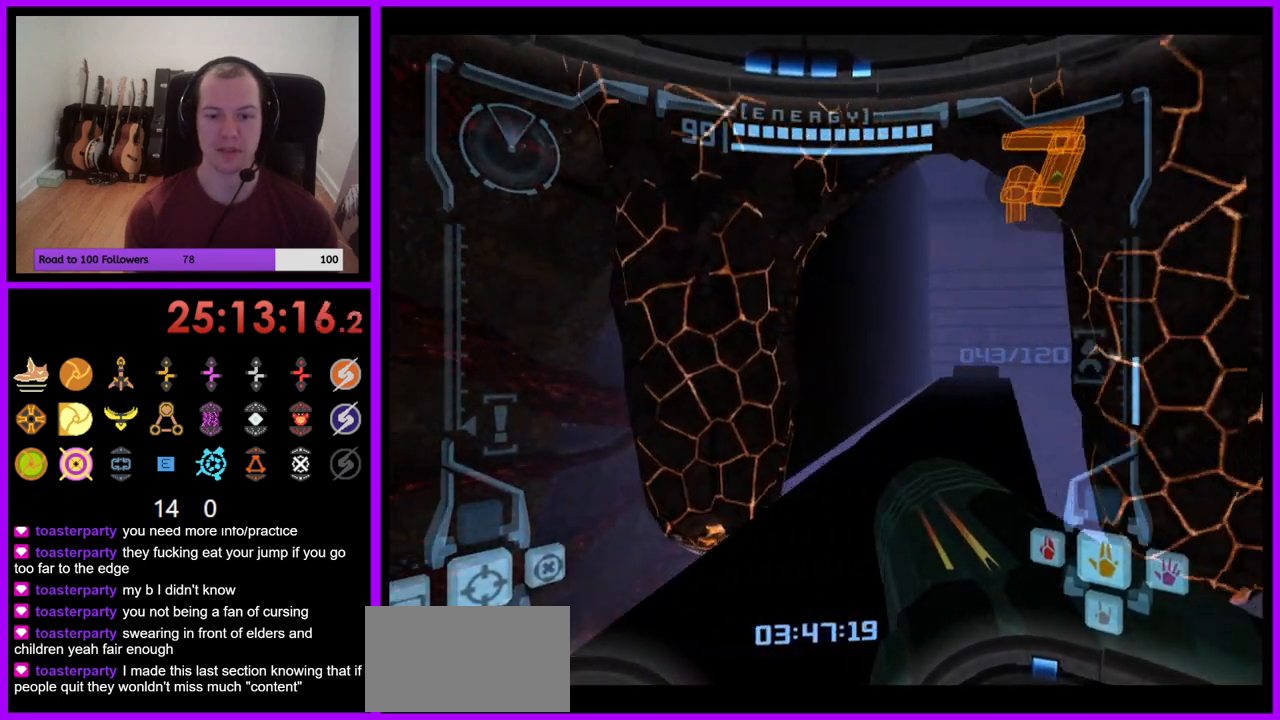
{"buttons": ["L1"], "left_stick": "up", "right_stick": "center", "events": [[150, "left_stick", "center"], [167, "B", "down"], [167, "L1", "down"], [183, "right_stick", "up-right"], [217, "B", "up"], [283, "left_stick", "left"], [300, "right_stick", "center"], [367, "left_stick", "up"]]}
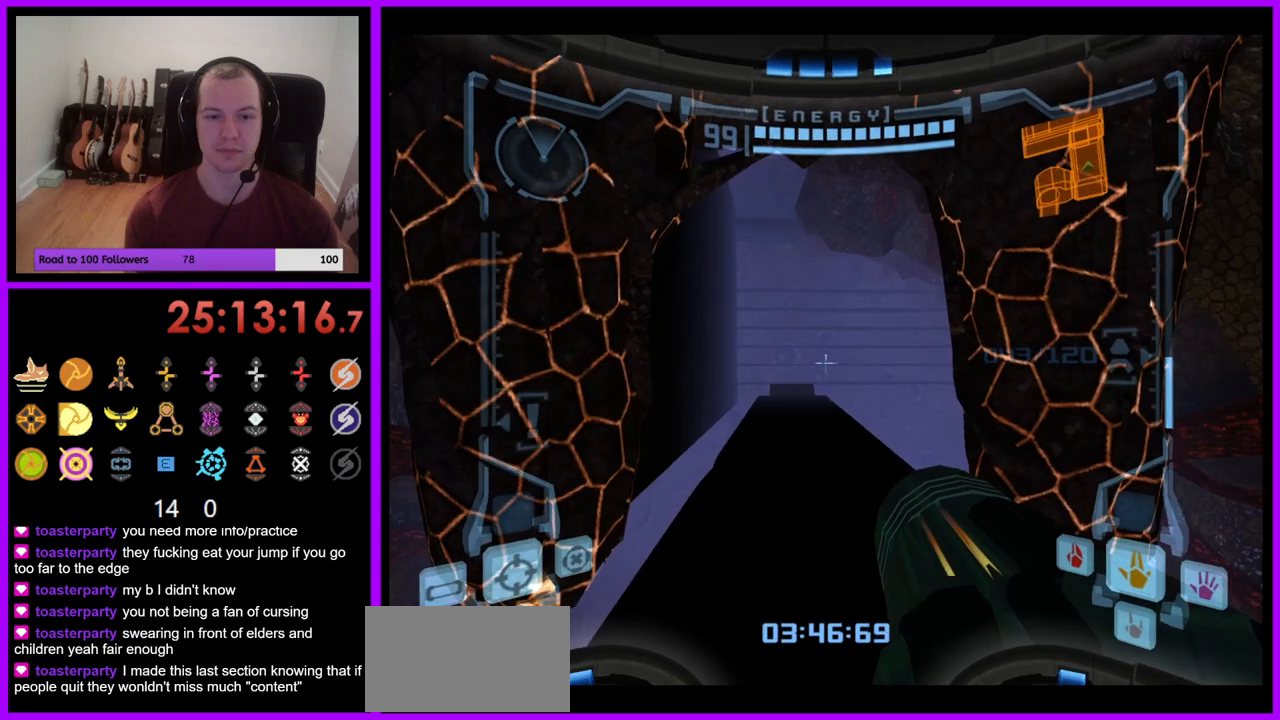
{"buttons": [], "left_stick": "center", "right_stick": "center", "events": [[50, "left_stick", "center"], [83, "L1", "up"], [133, "left_stick", "up"], [383, "left_stick", "center"]]}
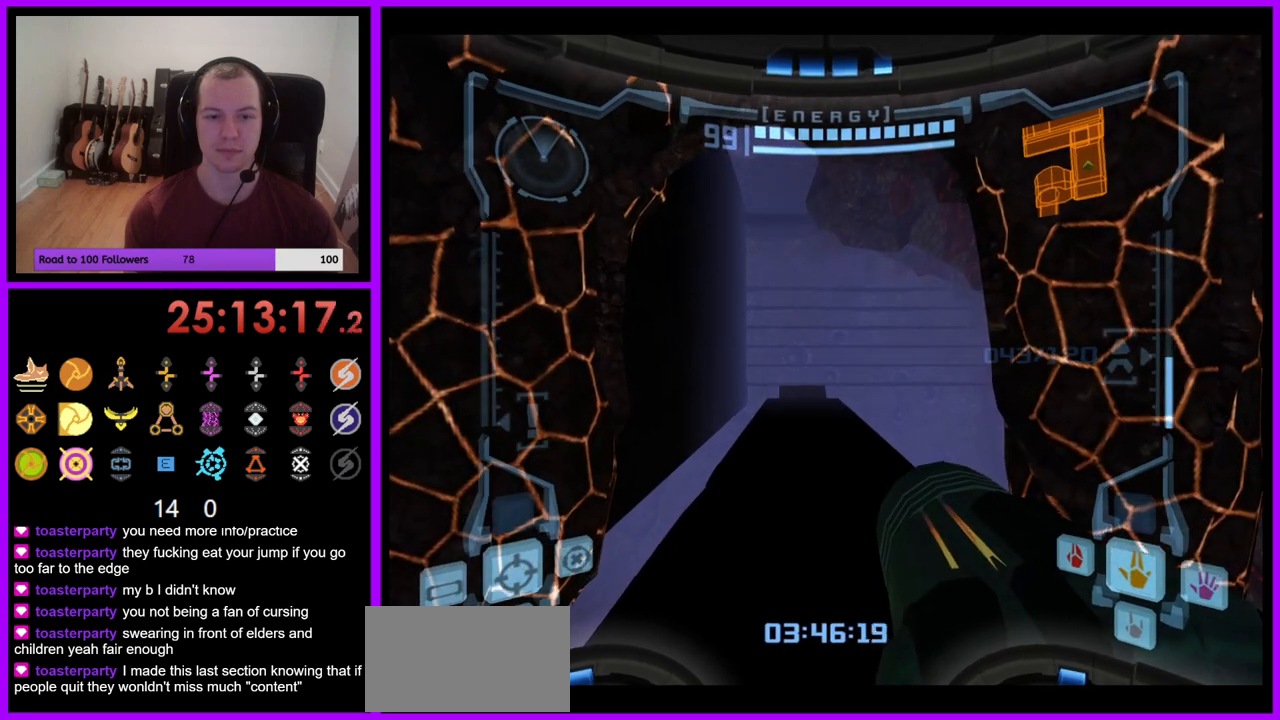
{"buttons": [], "left_stick": "center", "right_stick": "center", "events": [[133, "left_stick", "down"], [200, "L1", "down"], [267, "left_stick", "down-right"], [367, "left_stick", "center"], [483, "L1", "up"]]}
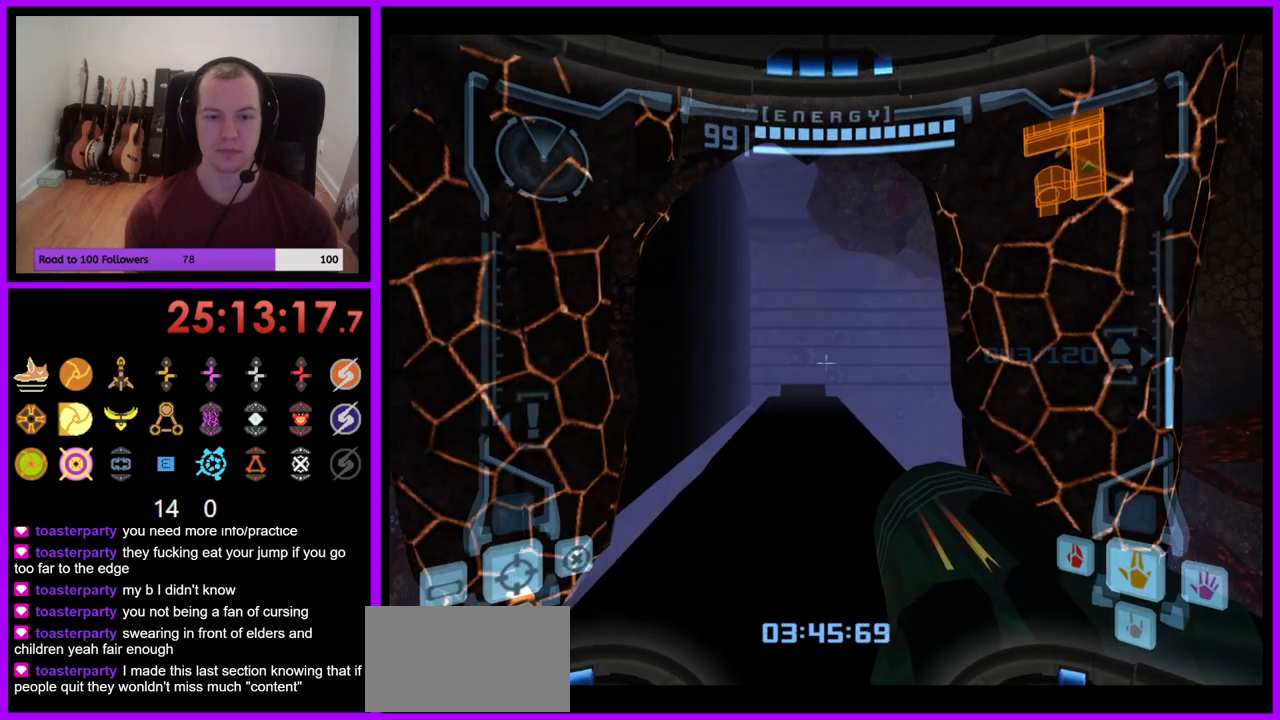
{"buttons": [], "left_stick": "center", "right_stick": "center", "events": [[117, "left_stick", "left"], [183, "left_stick", "center"]]}
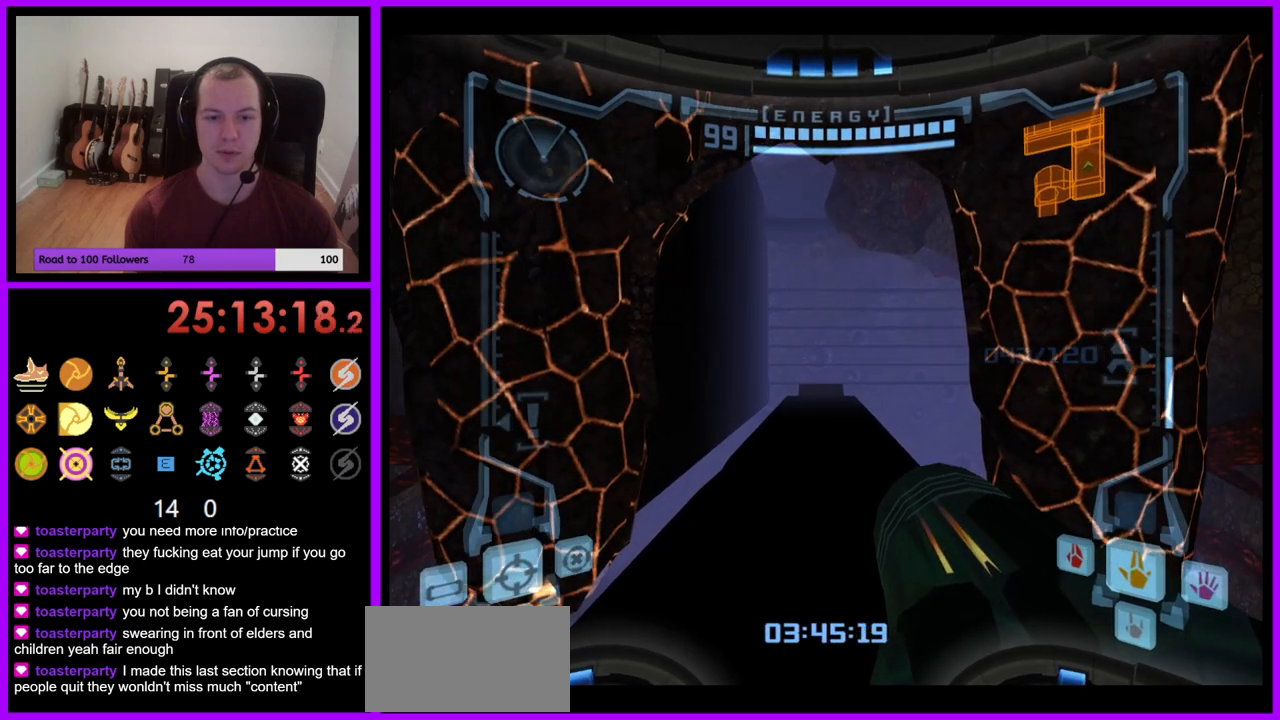
{"buttons": [], "left_stick": "center", "right_stick": "center", "events": [[267, "left_stick", "up"], [317, "left_stick", "center"]]}